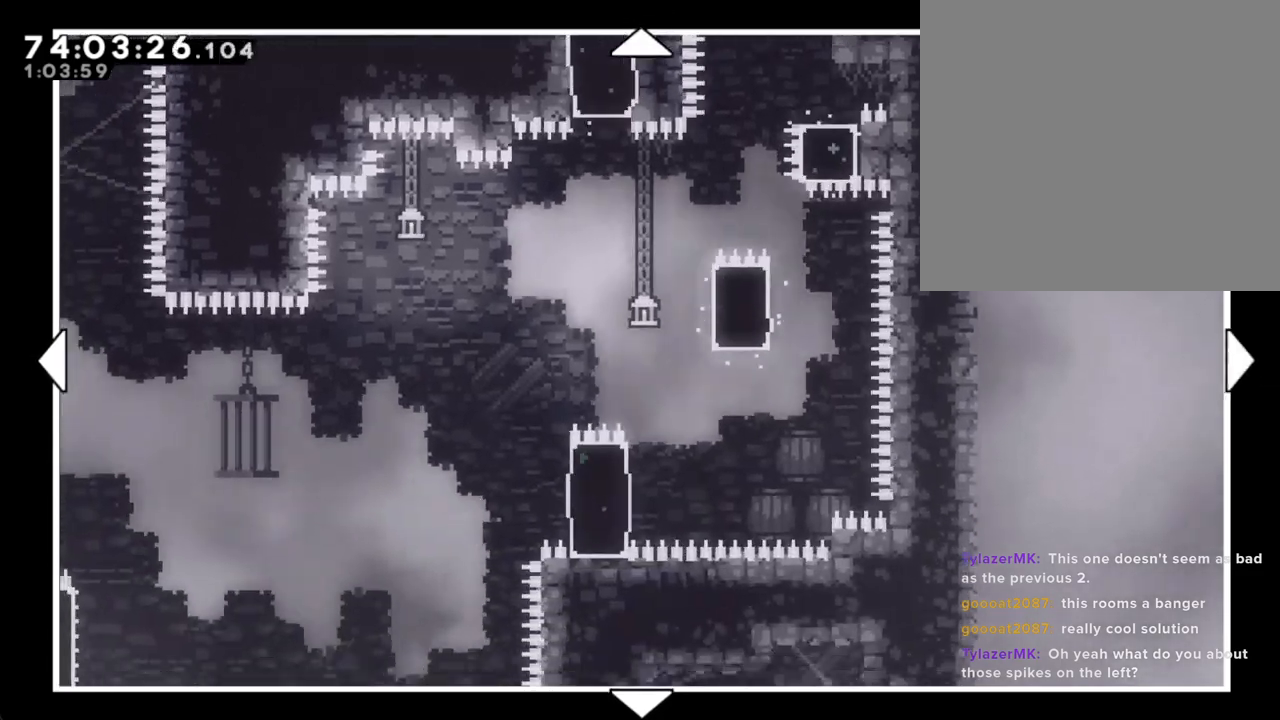
Gameplay with a controller (Nintendo layout); each line is a JSON object with the inputs held at the frame after it. "events" lists button and stick changes between this image and that frame as [ms after this image, input, new state], when the widget could be followed in between. Not read: L1 L3 R1 R3.
{"buttons": [], "left_stick": "left", "right_stick": "center", "events": [[218, "left_stick", "center"], [402, "left_stick", "left"]]}
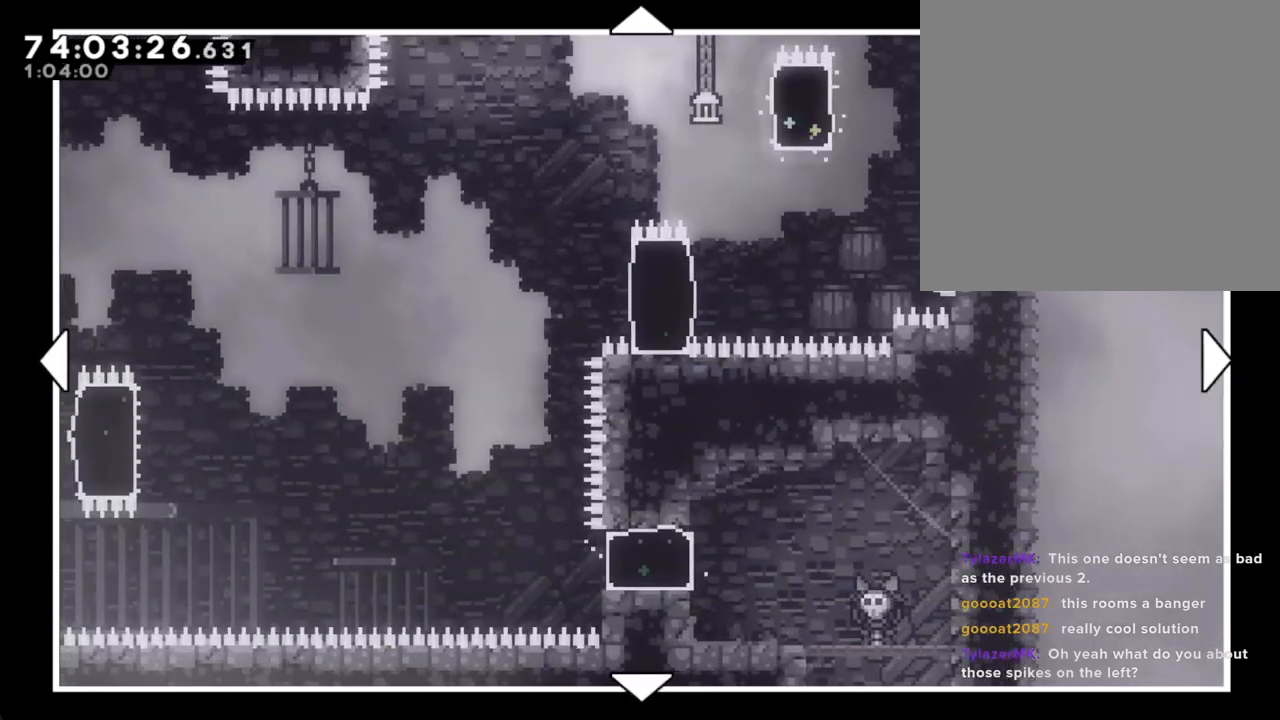
{"buttons": [], "left_stick": "center", "right_stick": "center", "events": [[134, "left_stick", "up-left"], [234, "L2", "down"], [234, "left_stick", "up"], [301, "L2", "up"], [368, "left_stick", "center"]]}
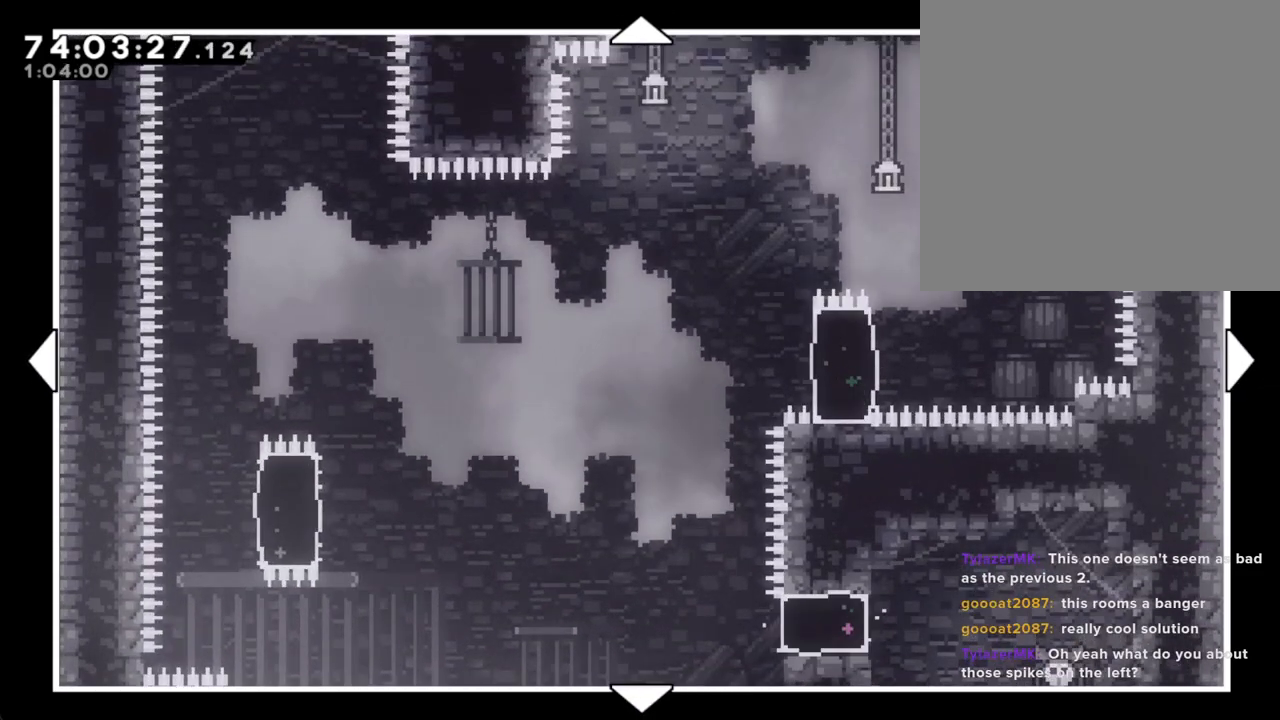
{"buttons": [], "left_stick": "center", "right_stick": "center", "events": [[268, "left_stick", "down"], [436, "left_stick", "center"]]}
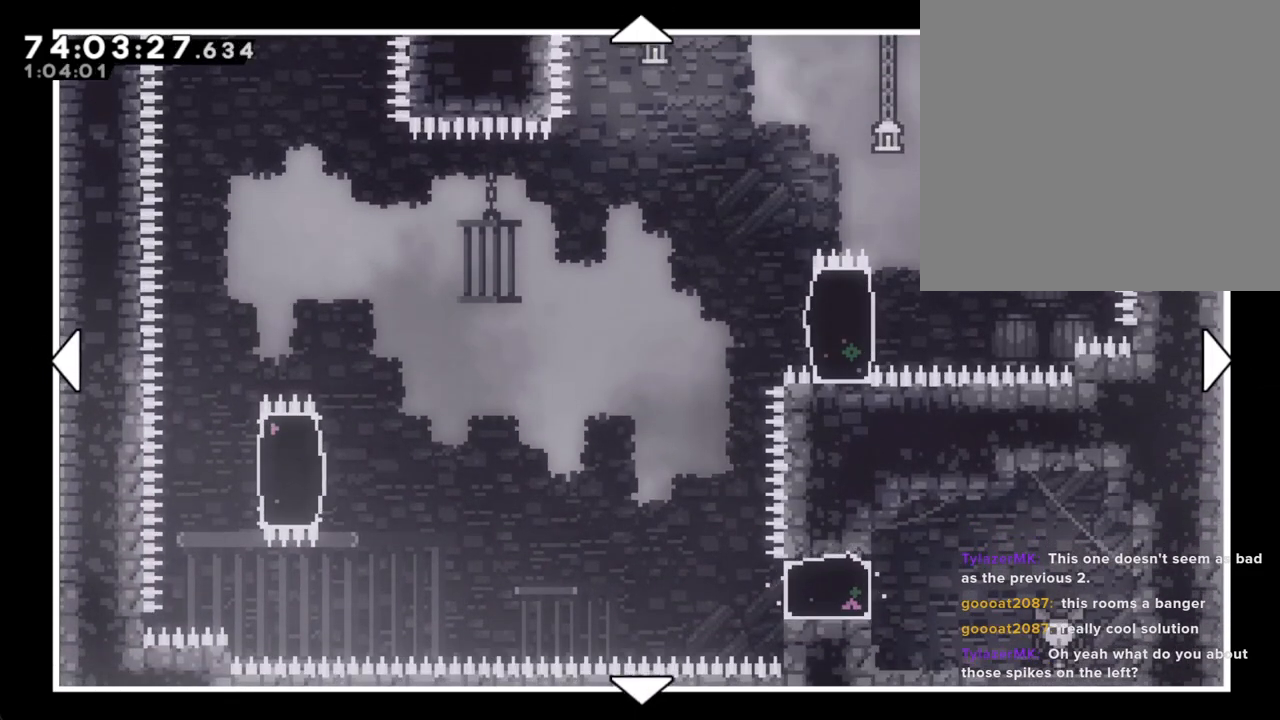
{"buttons": [], "left_stick": "center", "right_stick": "center", "events": []}
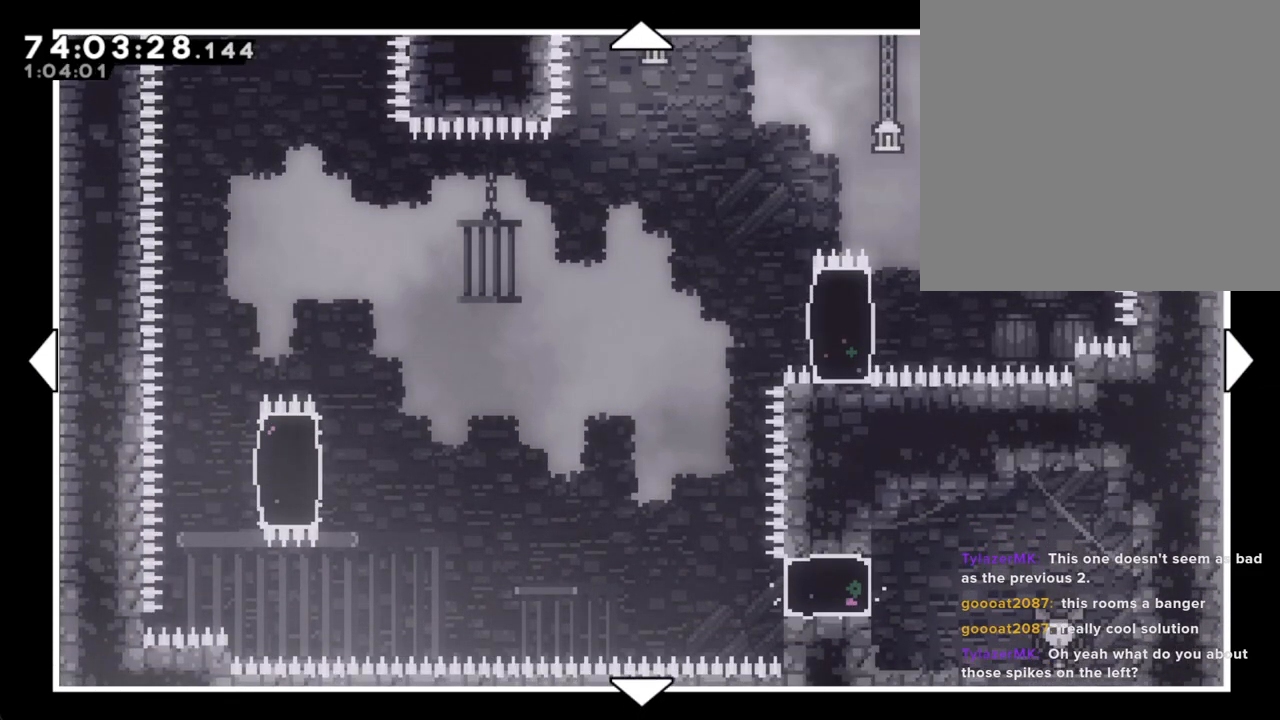
{"buttons": [], "left_stick": "center", "right_stick": "center", "events": [[33, "right_stick", "up"], [218, "right_stick", "center"]]}
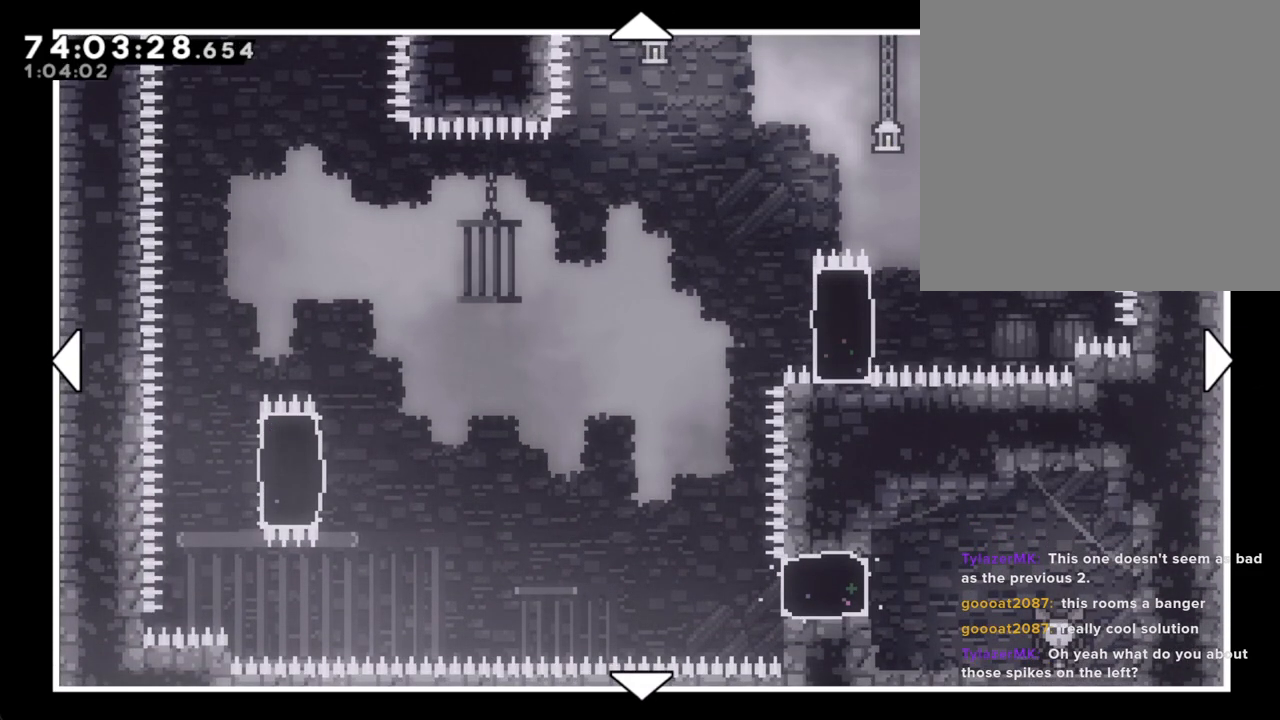
{"buttons": [], "left_stick": "center", "right_stick": "center", "events": [[302, "left_stick", "right"], [436, "left_stick", "center"]]}
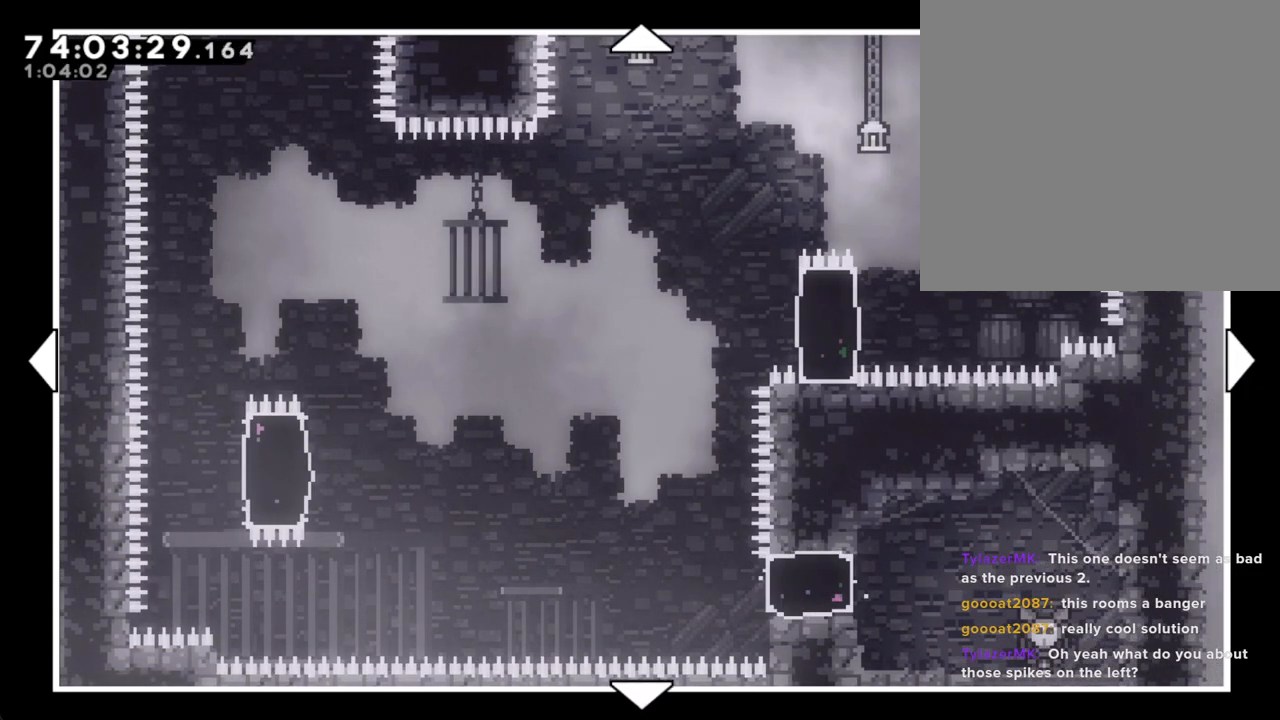
{"buttons": [], "left_stick": "center", "right_stick": "center", "events": [[168, "left_stick", "right"], [436, "left_stick", "center"]]}
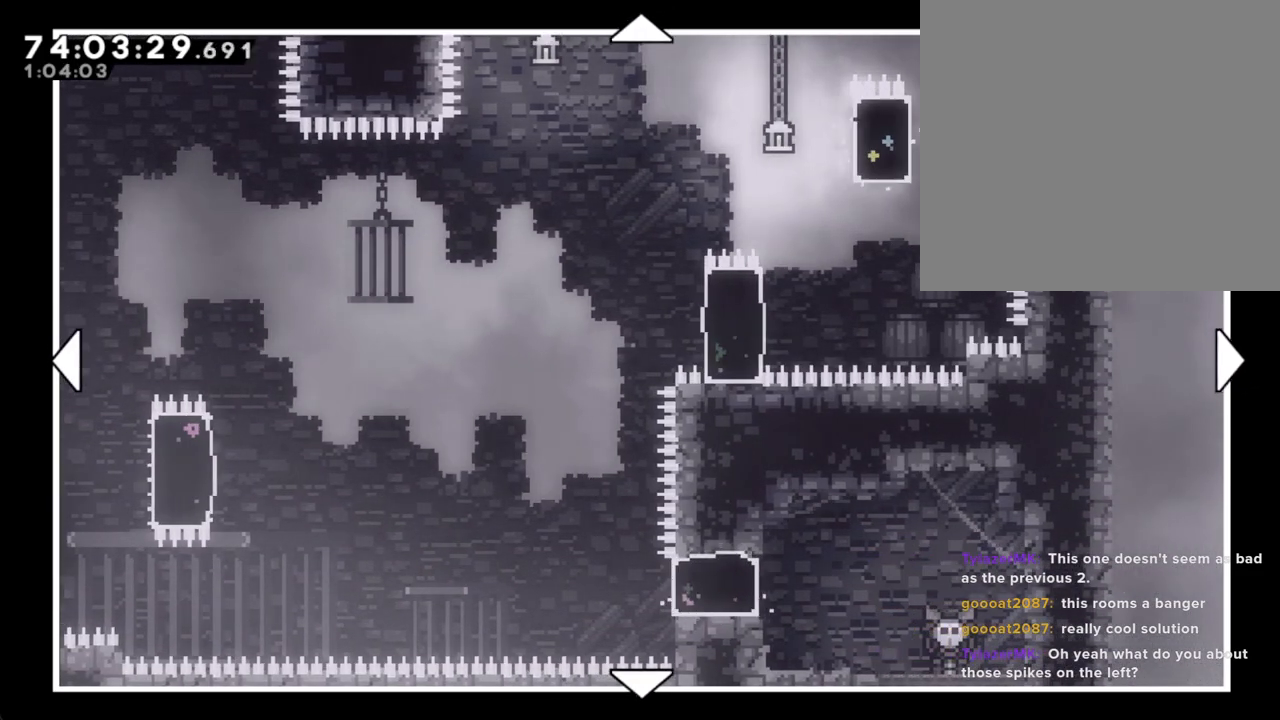
{"buttons": [], "left_stick": "center", "right_stick": "center", "events": [[150, "left_stick", "up"], [435, "left_stick", "center"]]}
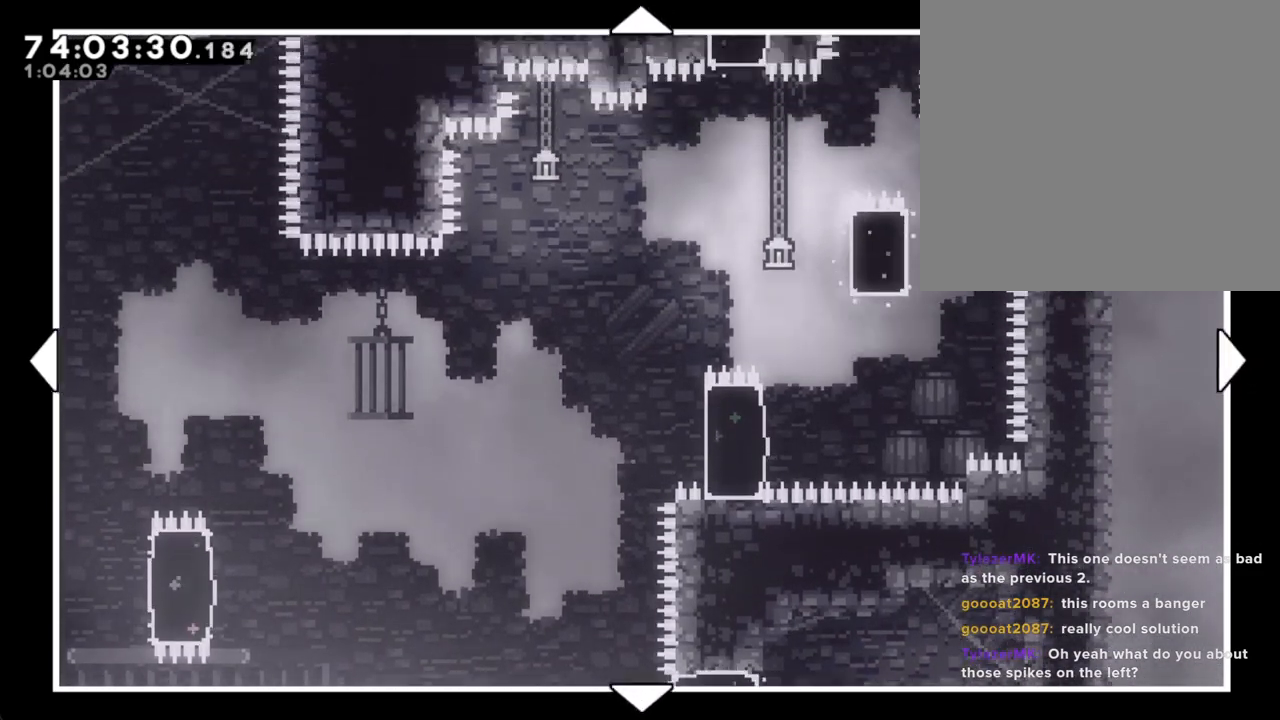
{"buttons": [], "left_stick": "up", "right_stick": "center", "events": [[118, "left_stick", "right"], [319, "left_stick", "up"]]}
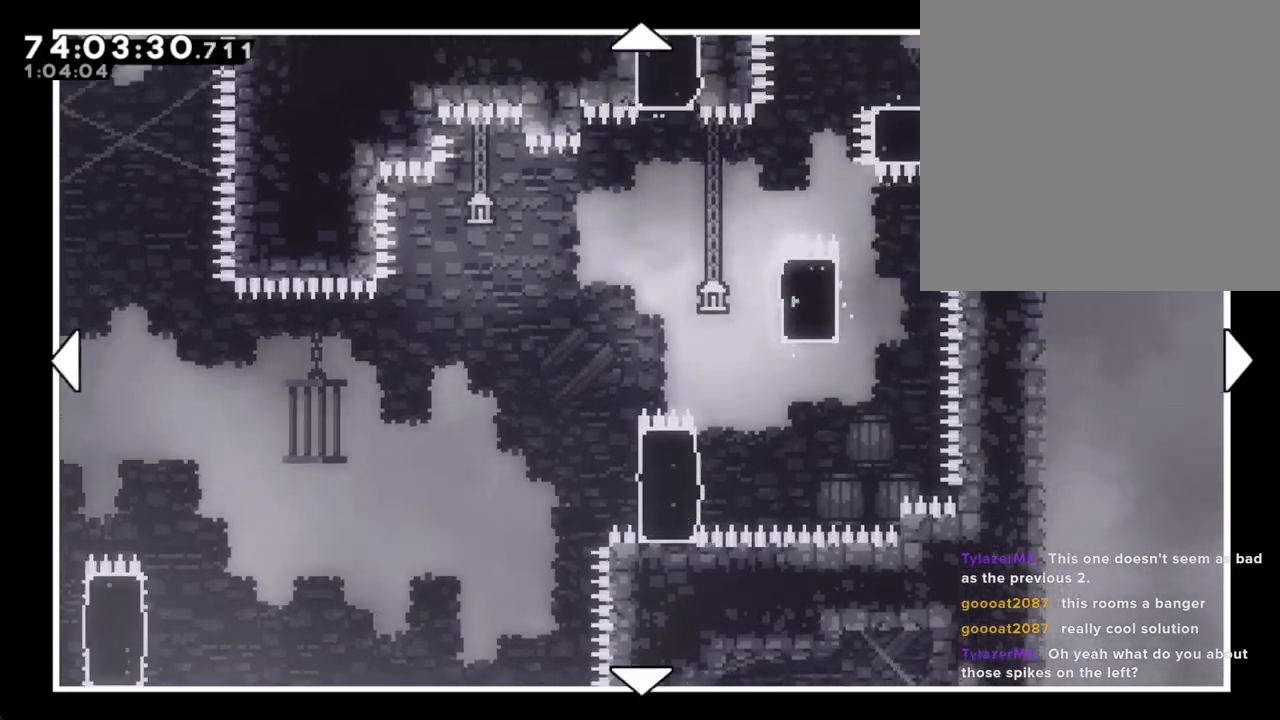
{"buttons": [], "left_stick": "right", "right_stick": "center", "events": [[117, "left_stick", "center"], [385, "left_stick", "right"]]}
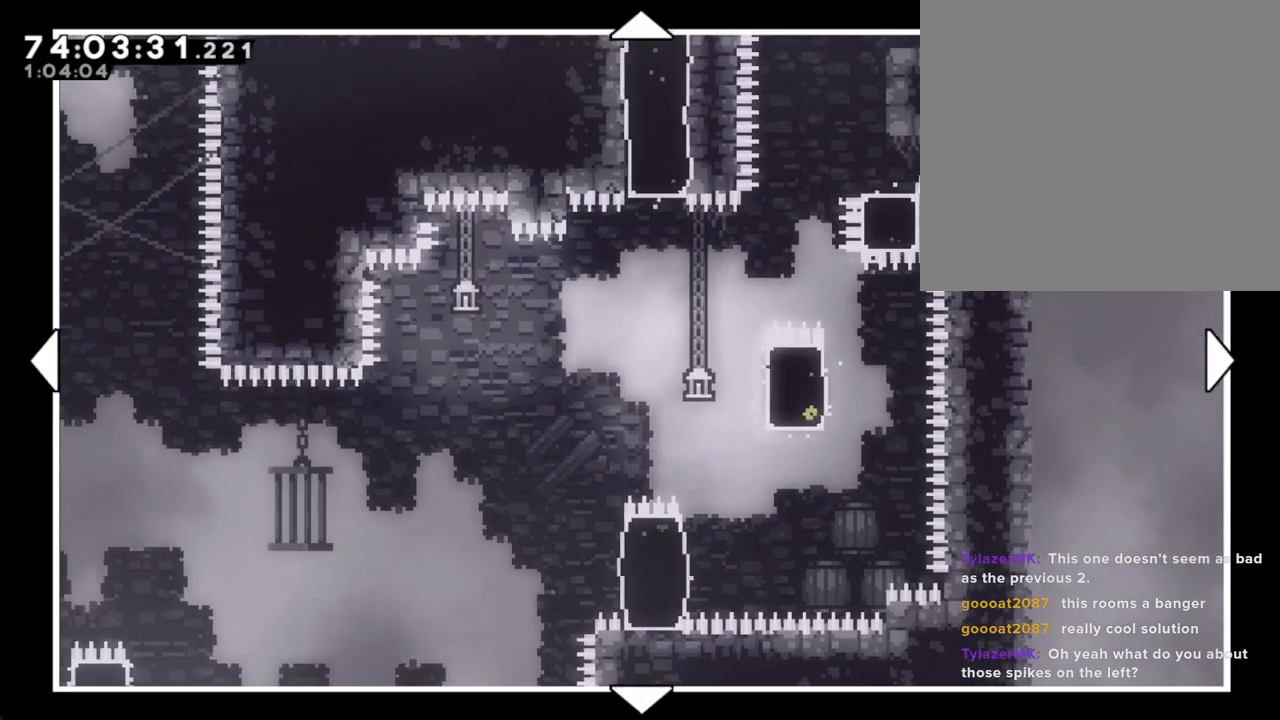
{"buttons": [], "left_stick": "center", "right_stick": "center", "events": [[17, "left_stick", "up"], [269, "left_stick", "center"]]}
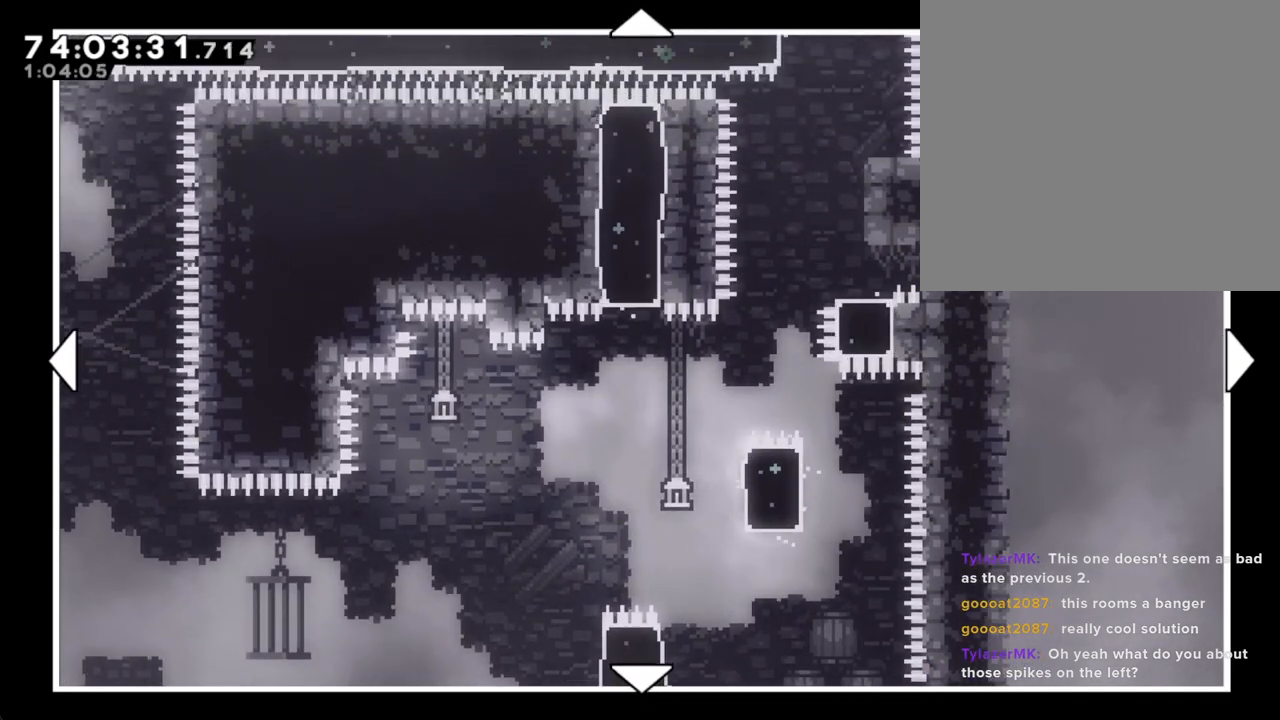
{"buttons": [], "left_stick": "down-left", "right_stick": "center", "events": [[168, "left_stick", "down"], [285, "left_stick", "down-left"]]}
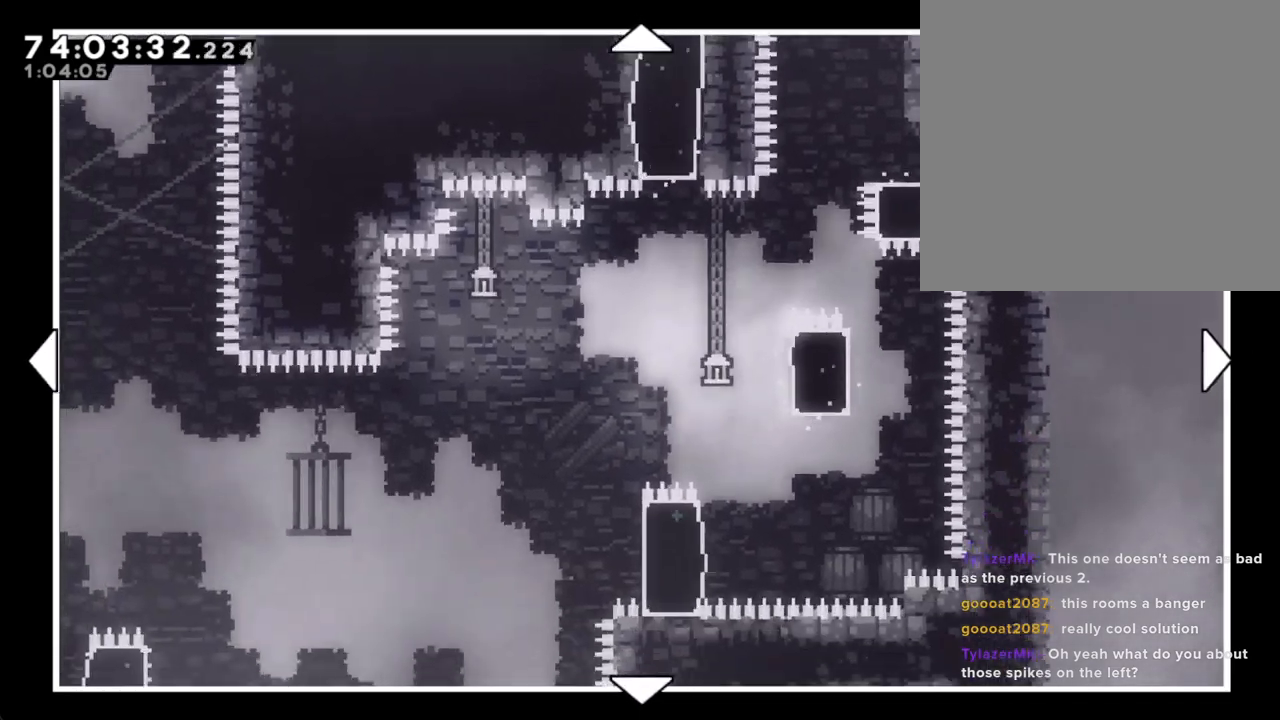
{"buttons": ["B"], "left_stick": "center", "right_stick": "center", "events": [[101, "left_stick", "center"], [318, "left_stick", "left"], [486, "B", "down"], [503, "left_stick", "center"]]}
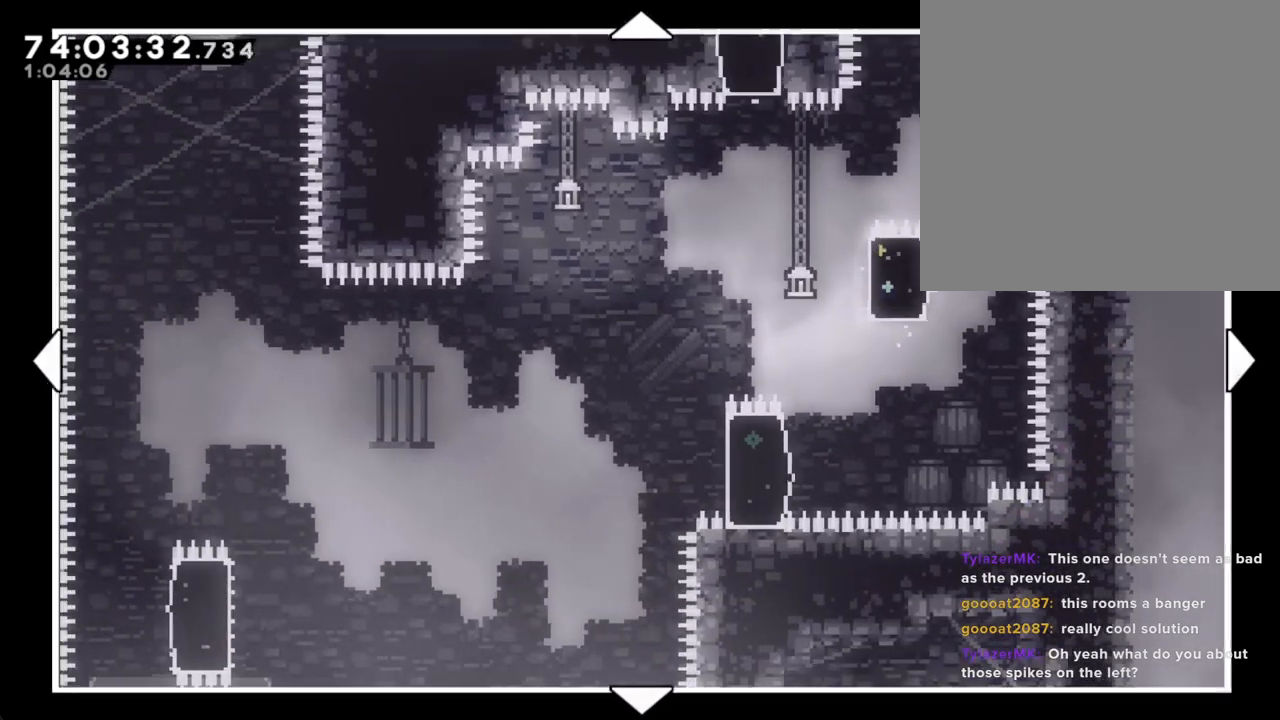
{"buttons": [], "left_stick": "center", "right_stick": "center", "events": [[117, "B", "up"]]}
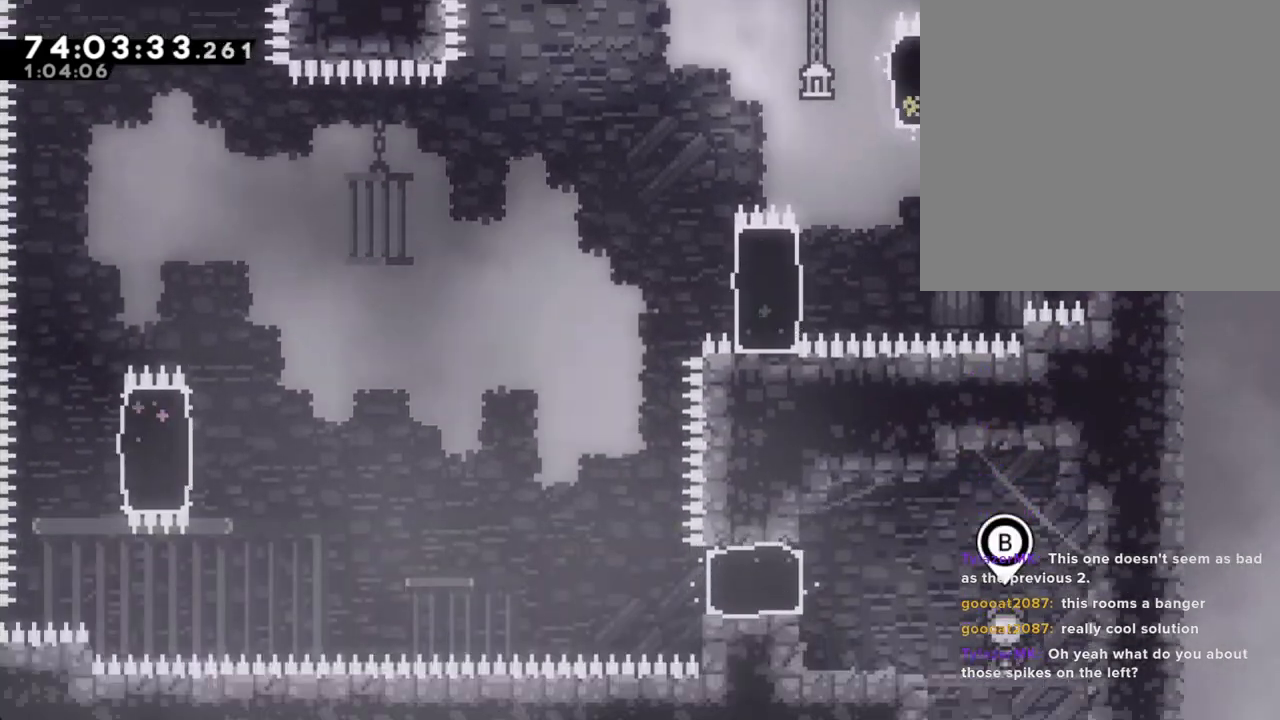
{"buttons": ["X"], "left_stick": "left", "right_stick": "center", "events": [[117, "left_stick", "left"], [201, "A", "down"], [352, "A", "up"], [469, "X", "down"]]}
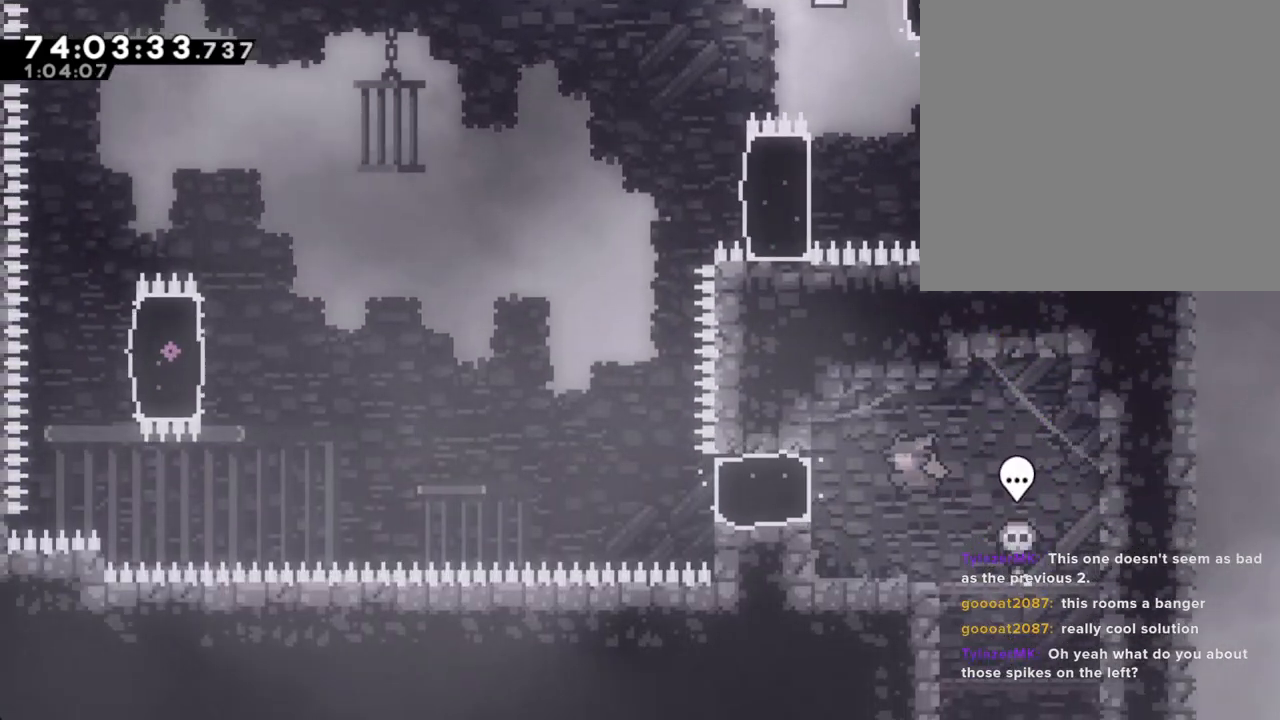
{"buttons": ["A"], "left_stick": "left", "right_stick": "center", "events": [[134, "X", "up"], [285, "A", "down"]]}
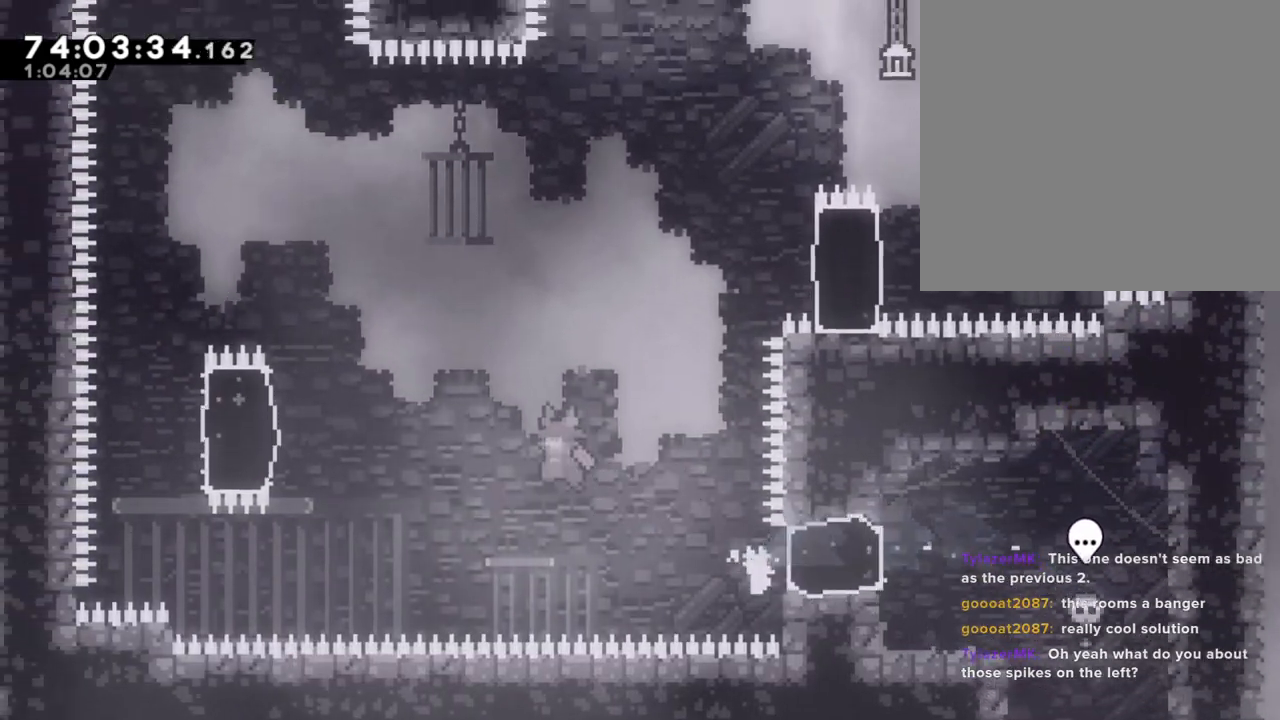
{"buttons": ["R2"], "left_stick": "up", "right_stick": "center", "events": [[352, "R2", "down"], [369, "A", "up"], [436, "left_stick", "up"]]}
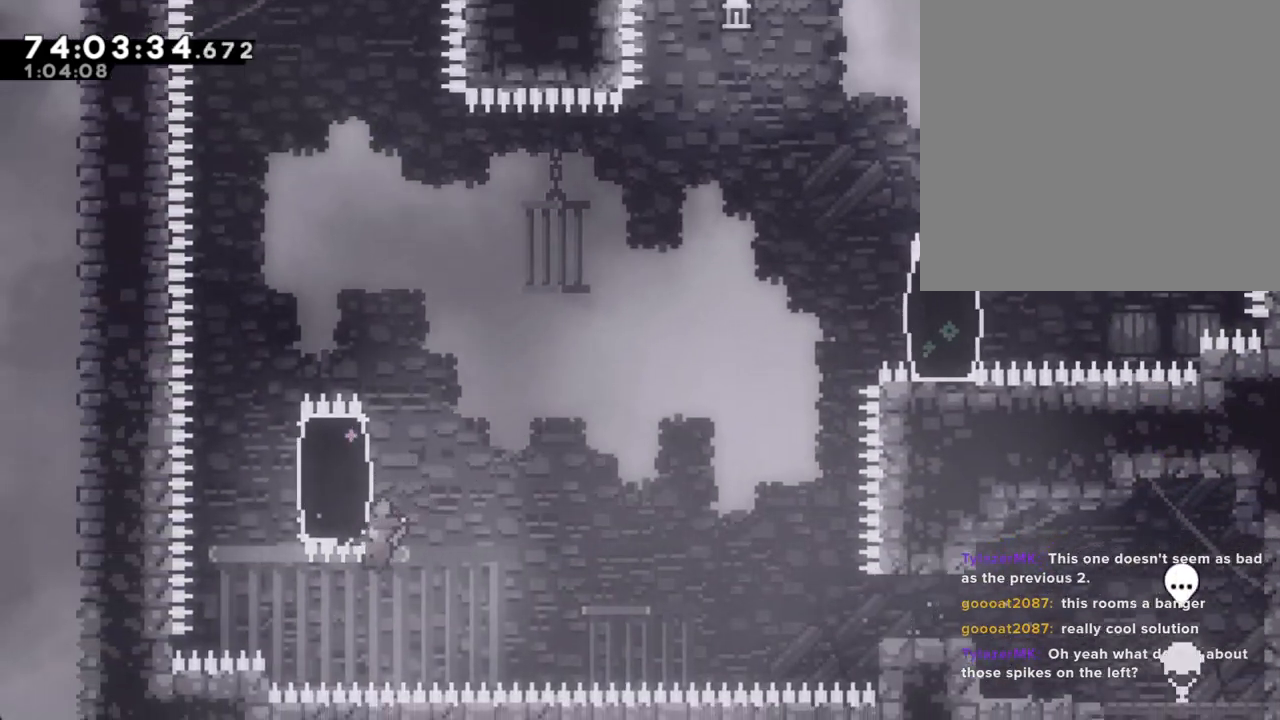
{"buttons": ["R2"], "left_stick": "center", "right_stick": "center", "events": [[469, "left_stick", "center"]]}
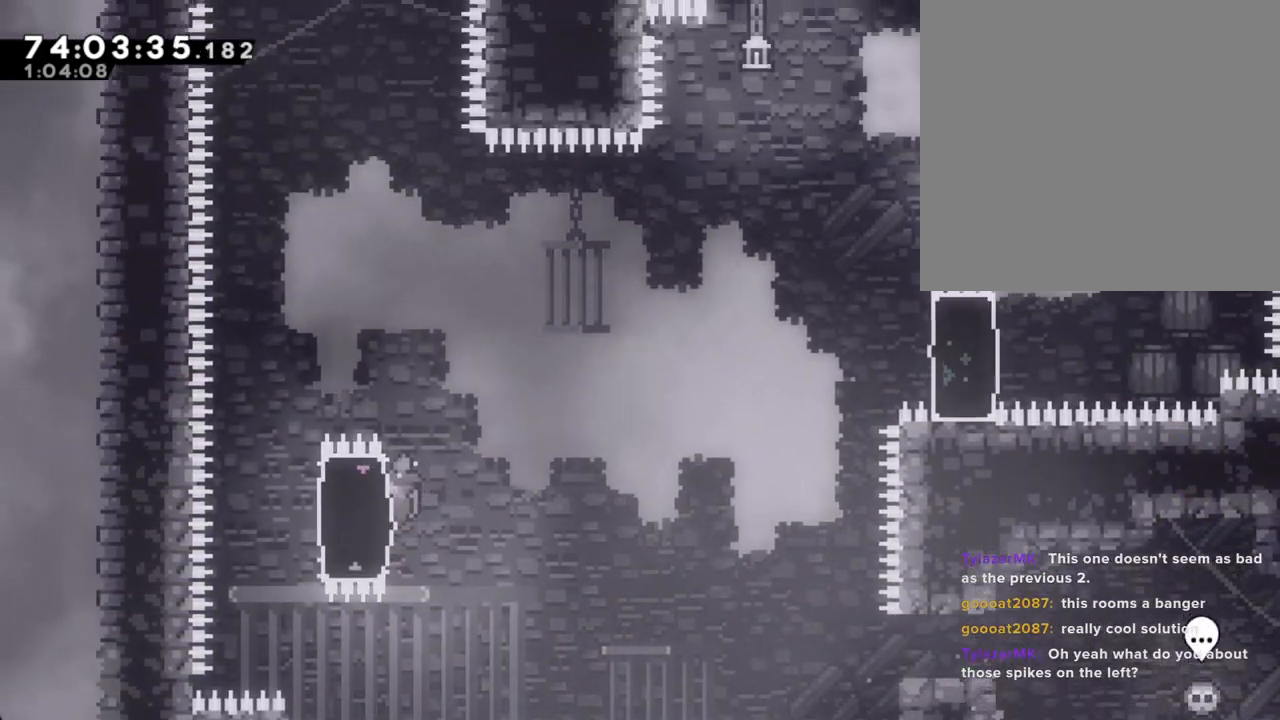
{"buttons": ["X"], "left_stick": "up", "right_stick": "center", "events": [[335, "R2", "up"], [385, "left_stick", "up"], [469, "X", "down"]]}
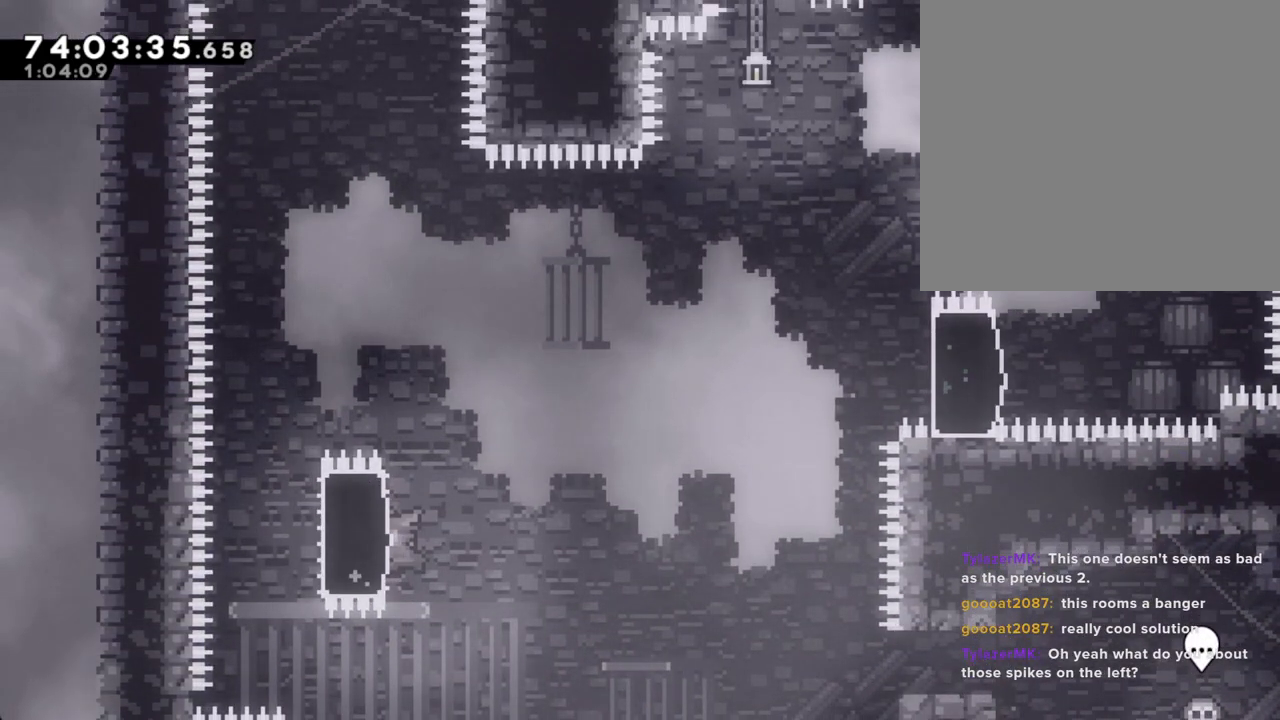
{"buttons": ["A"], "left_stick": "right", "right_stick": "center", "events": [[117, "X", "up"], [167, "A", "down"], [167, "left_stick", "up-right"], [318, "left_stick", "right"]]}
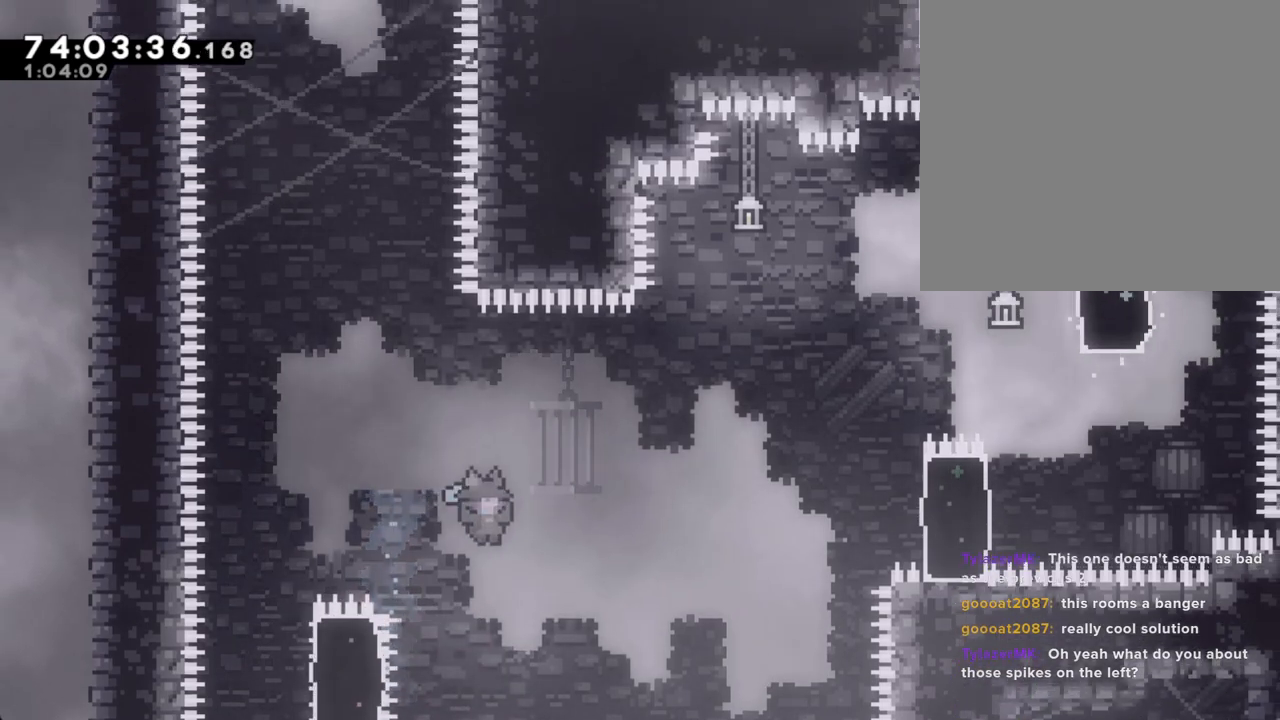
{"buttons": ["A"], "left_stick": "center", "right_stick": "center", "events": [[168, "A", "up"], [369, "A", "down"], [386, "left_stick", "center"]]}
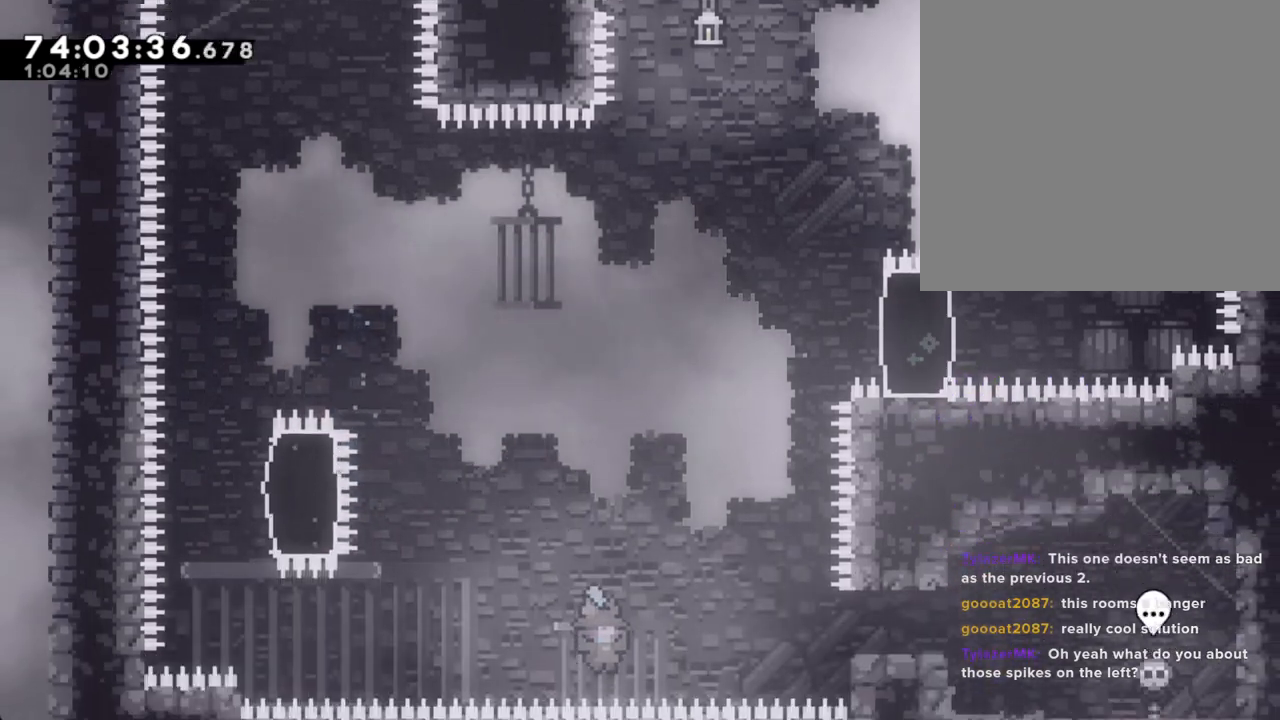
{"buttons": [], "left_stick": "center", "right_stick": "center", "events": [[17, "A", "up"], [117, "A", "down"], [234, "A", "up"], [318, "A", "down"], [435, "A", "up"]]}
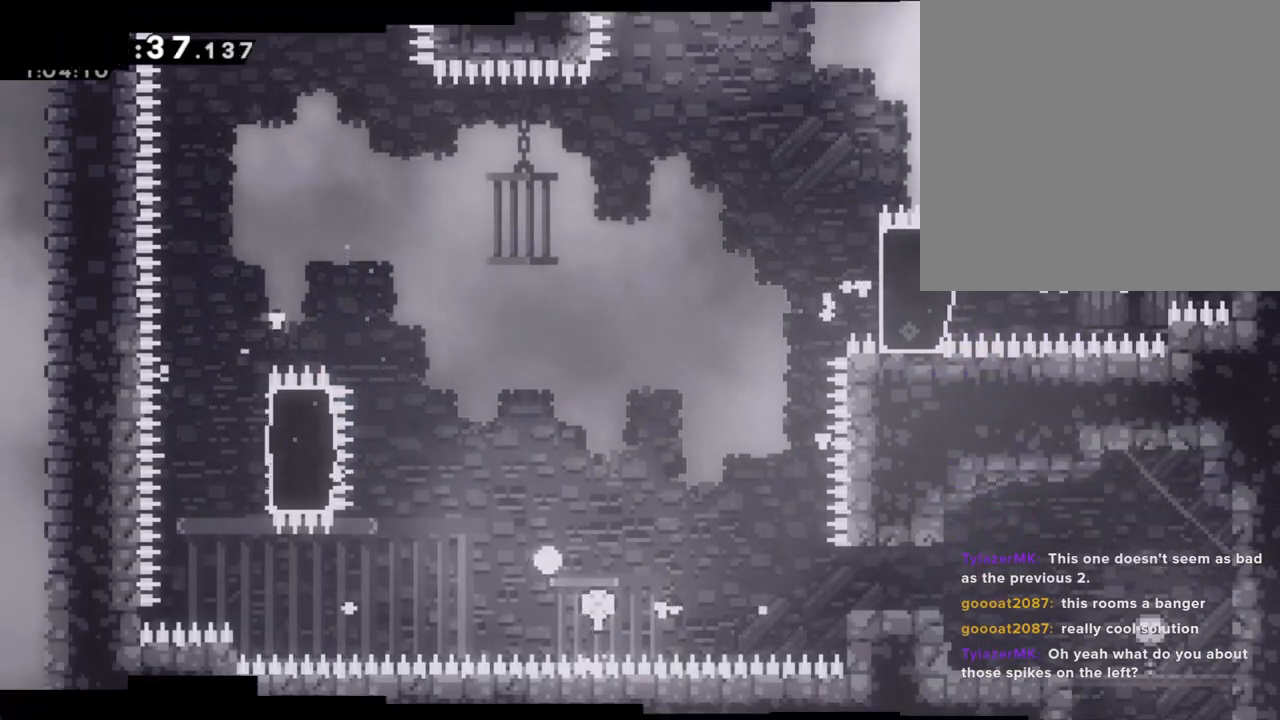
{"buttons": [], "left_stick": "center", "right_stick": "center", "events": []}
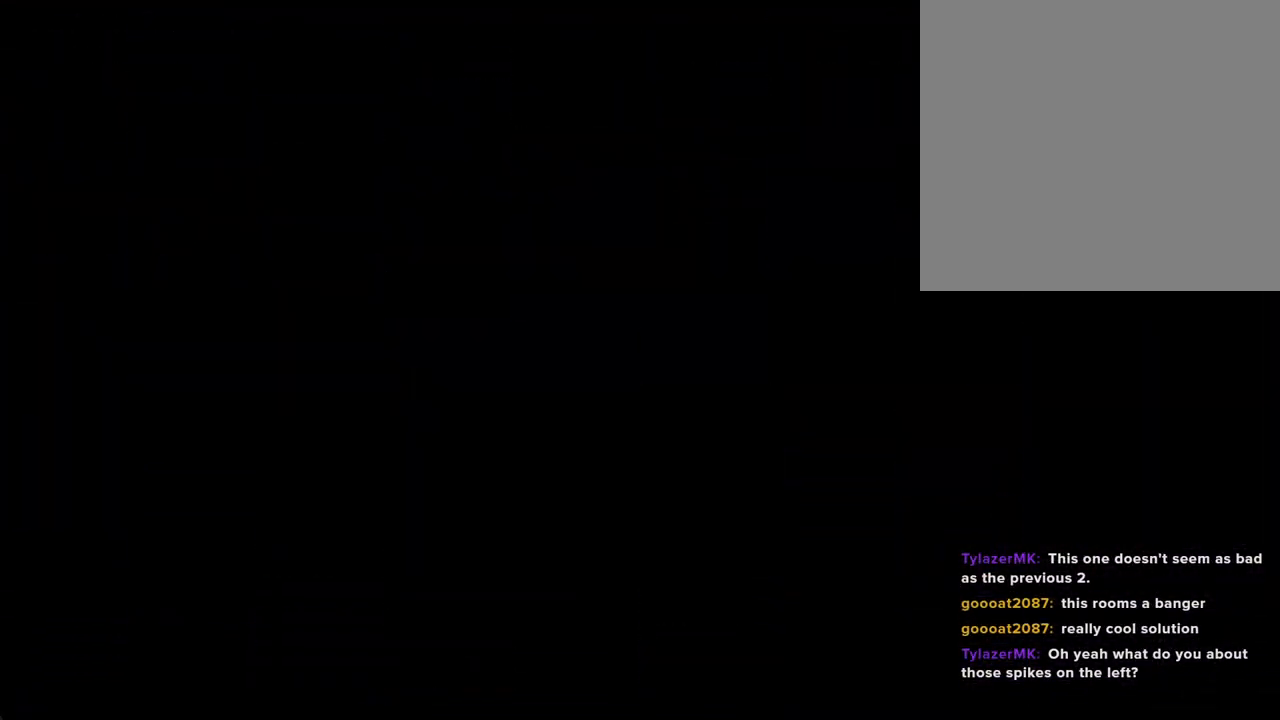
{"buttons": [], "left_stick": "center", "right_stick": "center", "events": []}
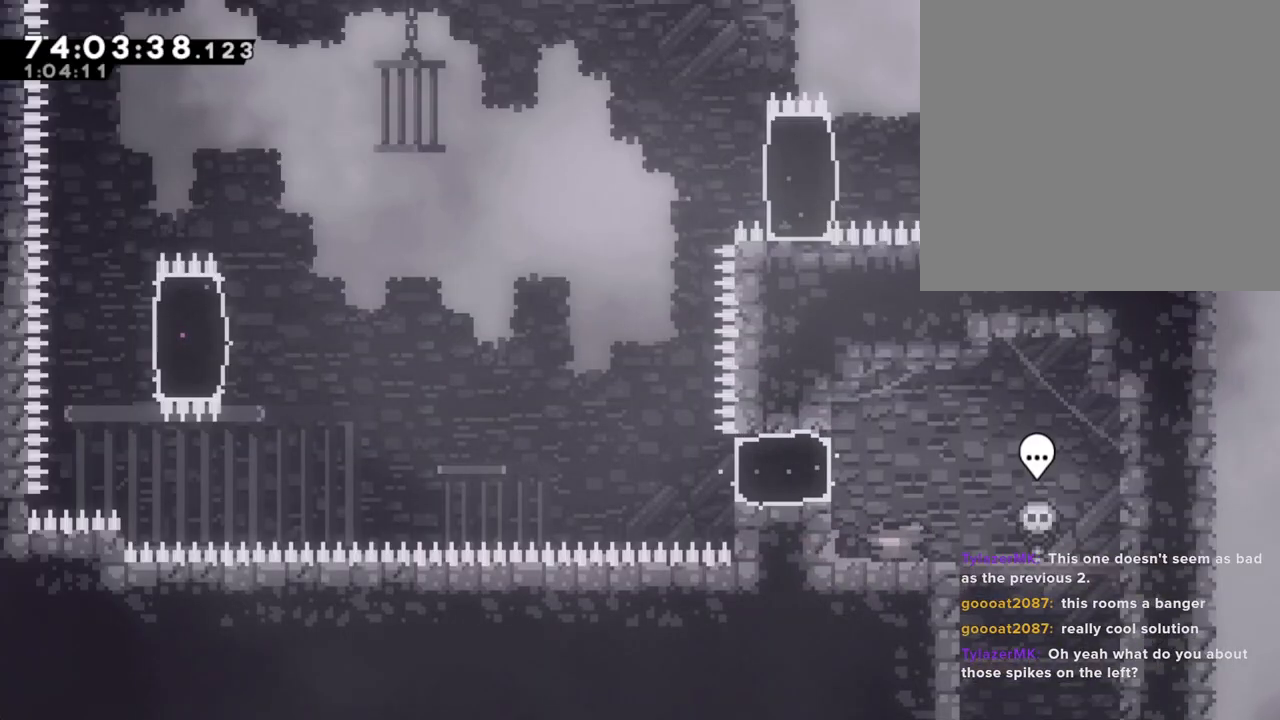
{"buttons": [], "left_stick": "left", "right_stick": "center", "events": [[17, "left_stick", "left"], [84, "A", "down"], [218, "A", "up"], [318, "X", "down"], [402, "X", "up"]]}
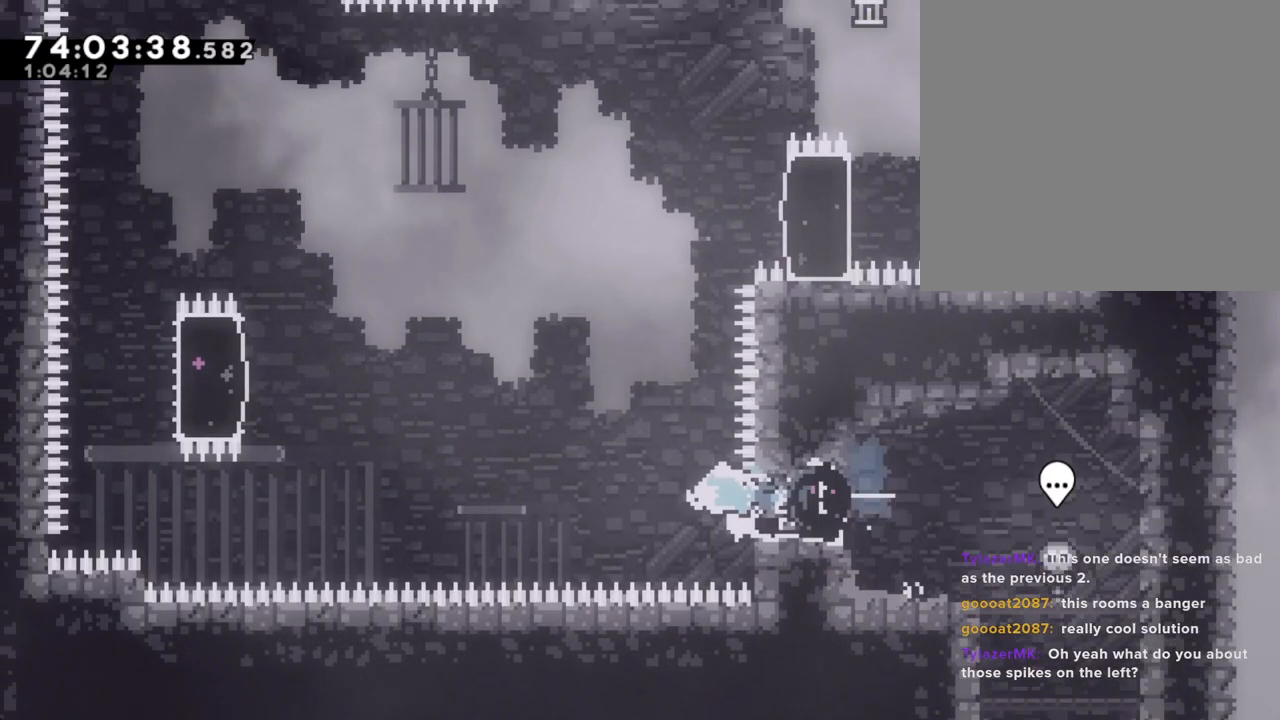
{"buttons": ["A"], "left_stick": "left", "right_stick": "center", "events": [[33, "A", "down"]]}
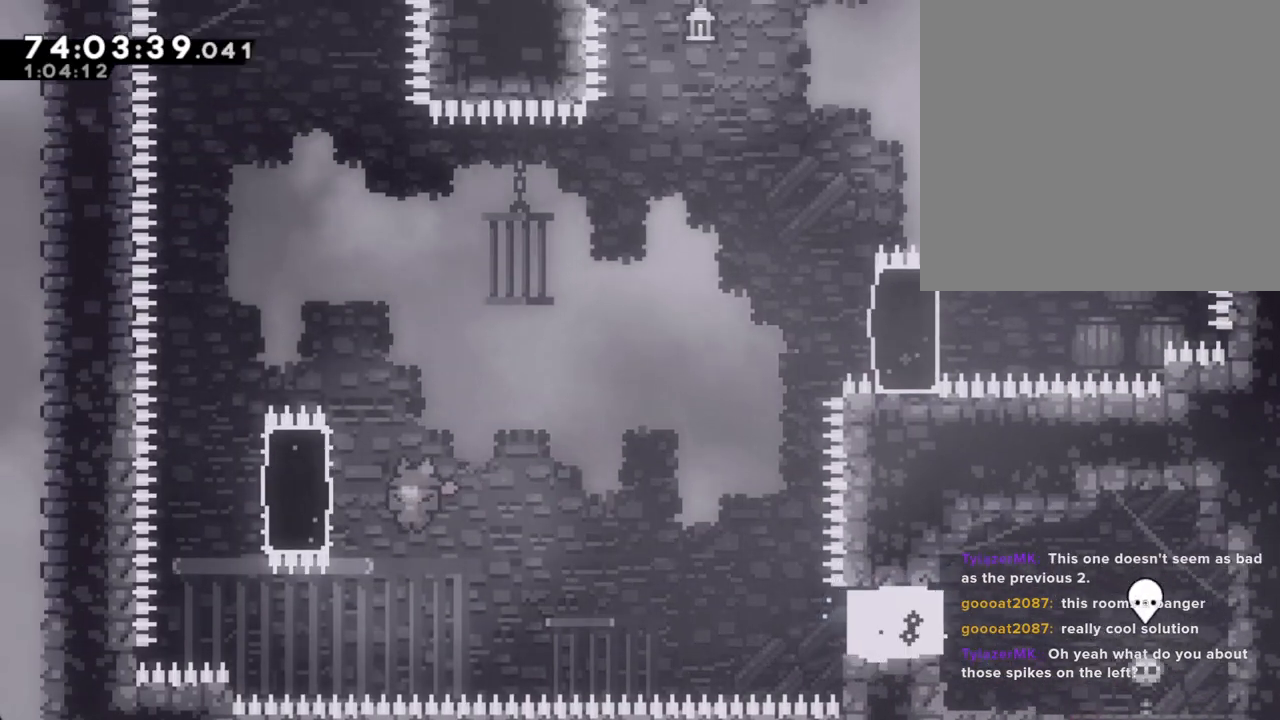
{"buttons": ["R2"], "left_stick": "center", "right_stick": "center", "events": [[101, "A", "up"], [134, "R2", "down"], [134, "left_stick", "up"], [352, "left_stick", "center"]]}
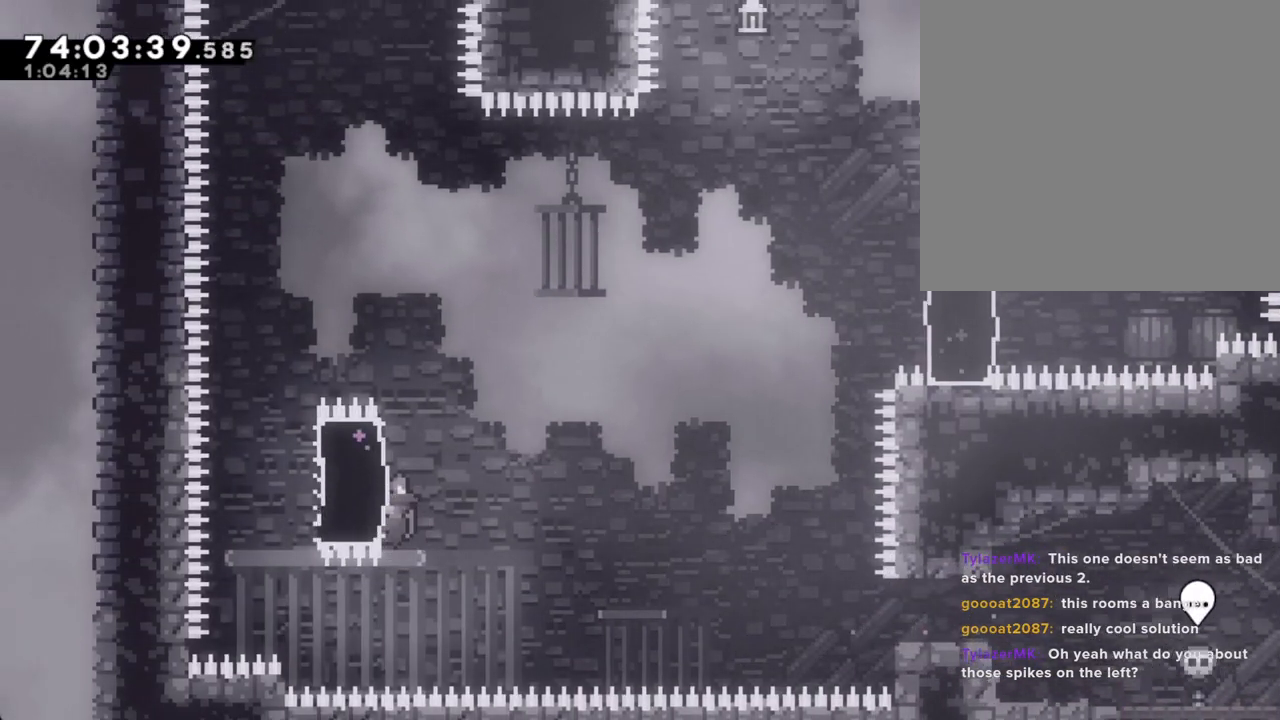
{"buttons": ["A"], "left_stick": "right", "right_stick": "center", "events": [[67, "X", "down"], [67, "left_stick", "up"], [151, "X", "up"], [167, "R2", "up"], [251, "A", "down"], [301, "left_stick", "up-right"], [435, "left_stick", "right"]]}
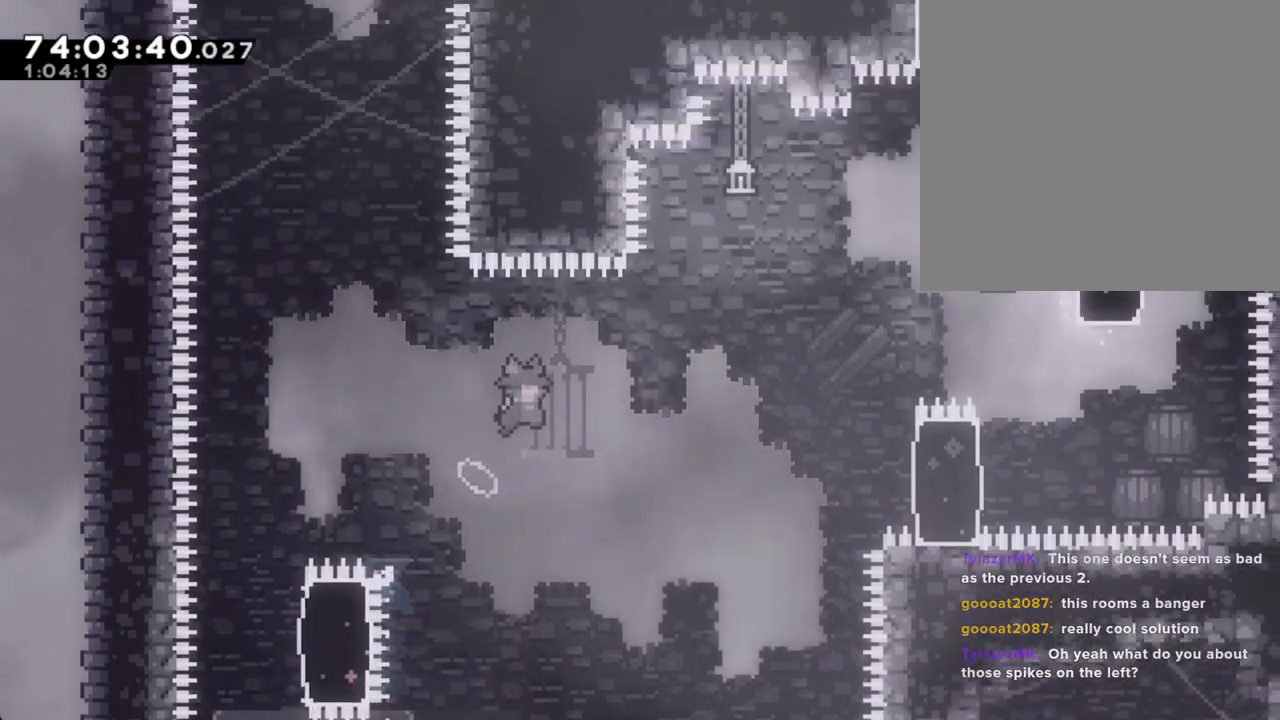
{"buttons": ["A"], "left_stick": "right", "right_stick": "center", "events": []}